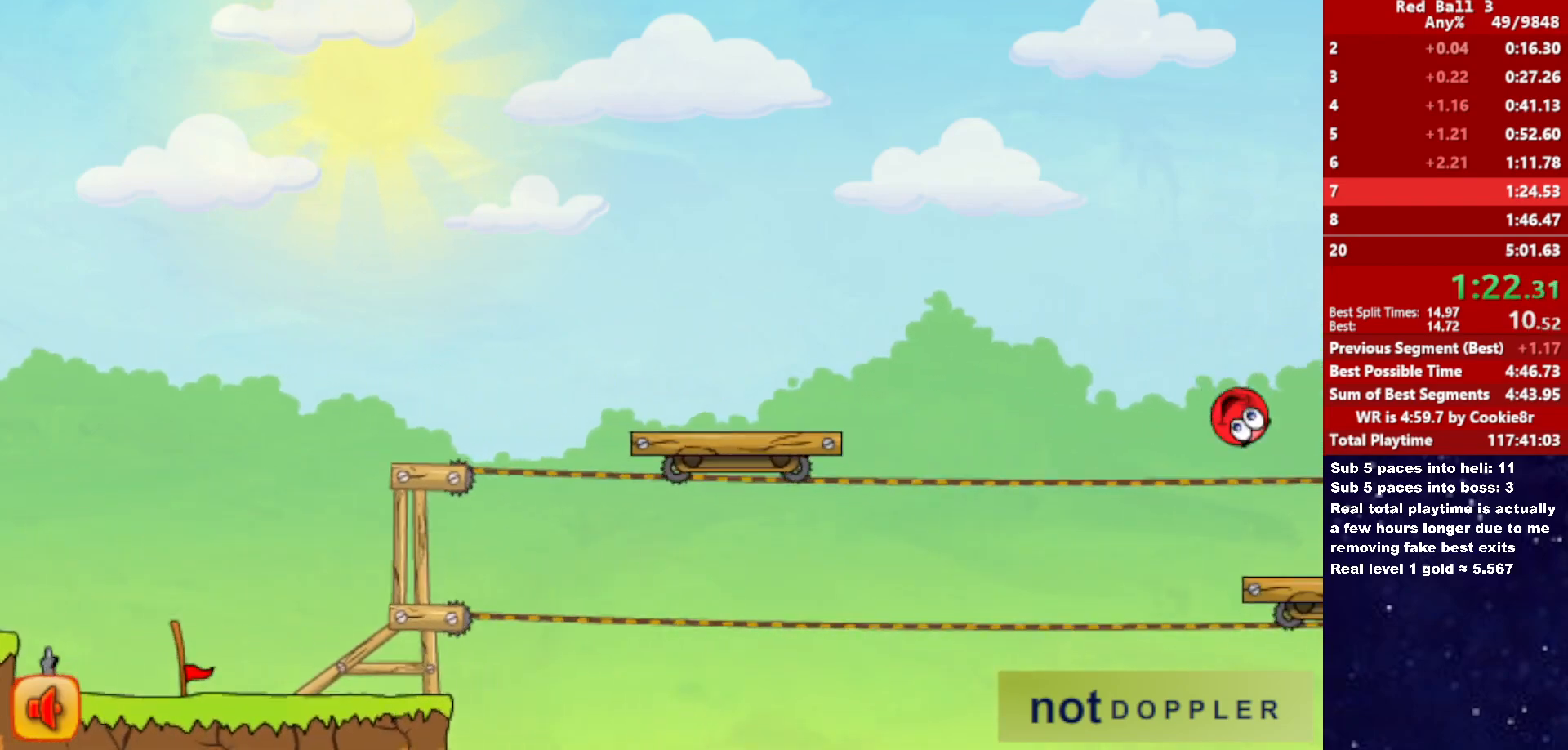
Gameplay with keyboard; each line is a JSON object with the keys held at the frame after it. "events" lists presses ("down") and releases ("up") of "down", "left", "p", "r", "right" and "up" between this image and that frame as [ms after this image, input, new state], when the widget could be followed in between. No other keys are recorded. Mouse input is not recorded.
{"keys": ["right", "up"], "events": [[167, "up", "down"], [183, "p", "down"], [300, "p", "up"]]}
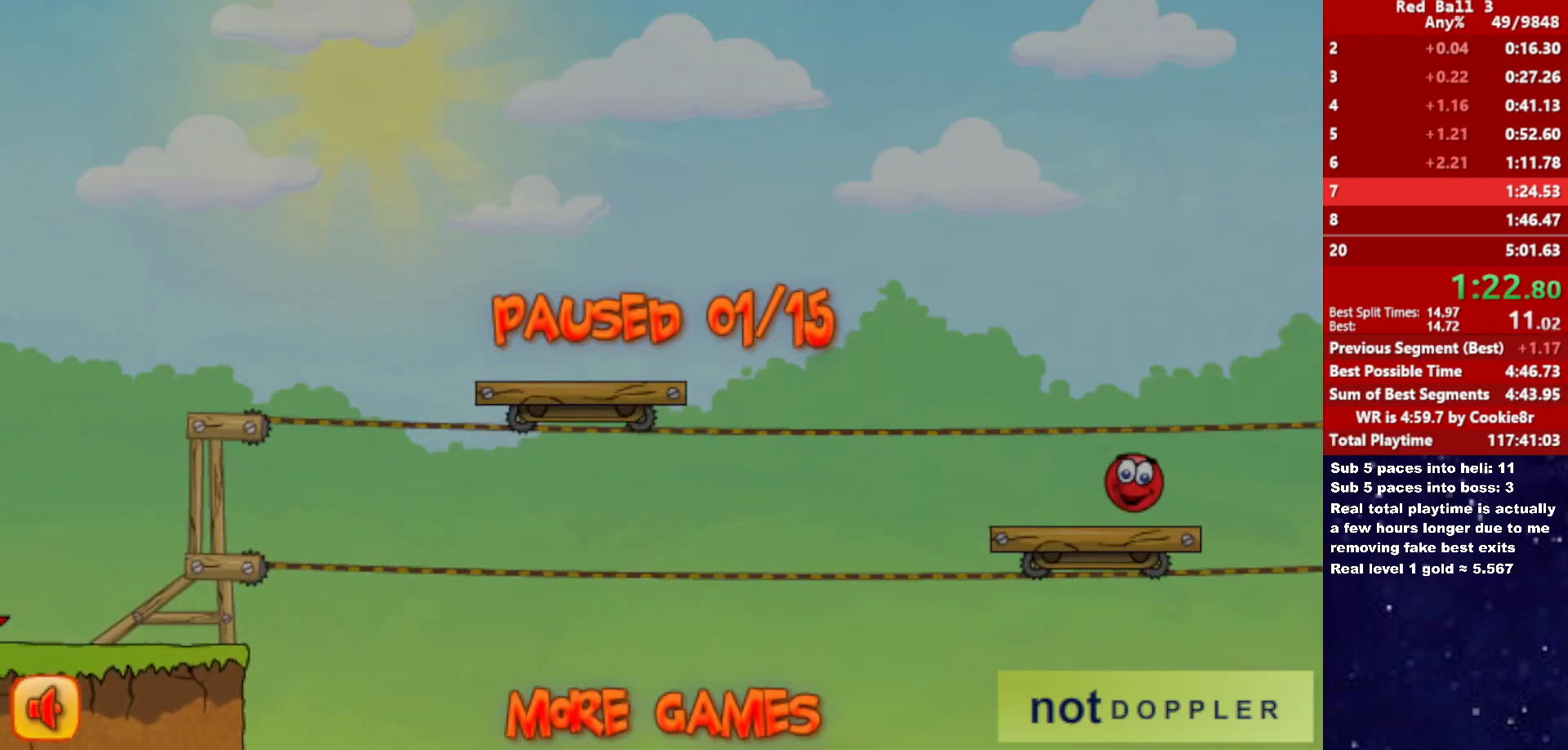
{"keys": ["right", "up"], "events": [[183, "p", "down"], [233, "p", "up"]]}
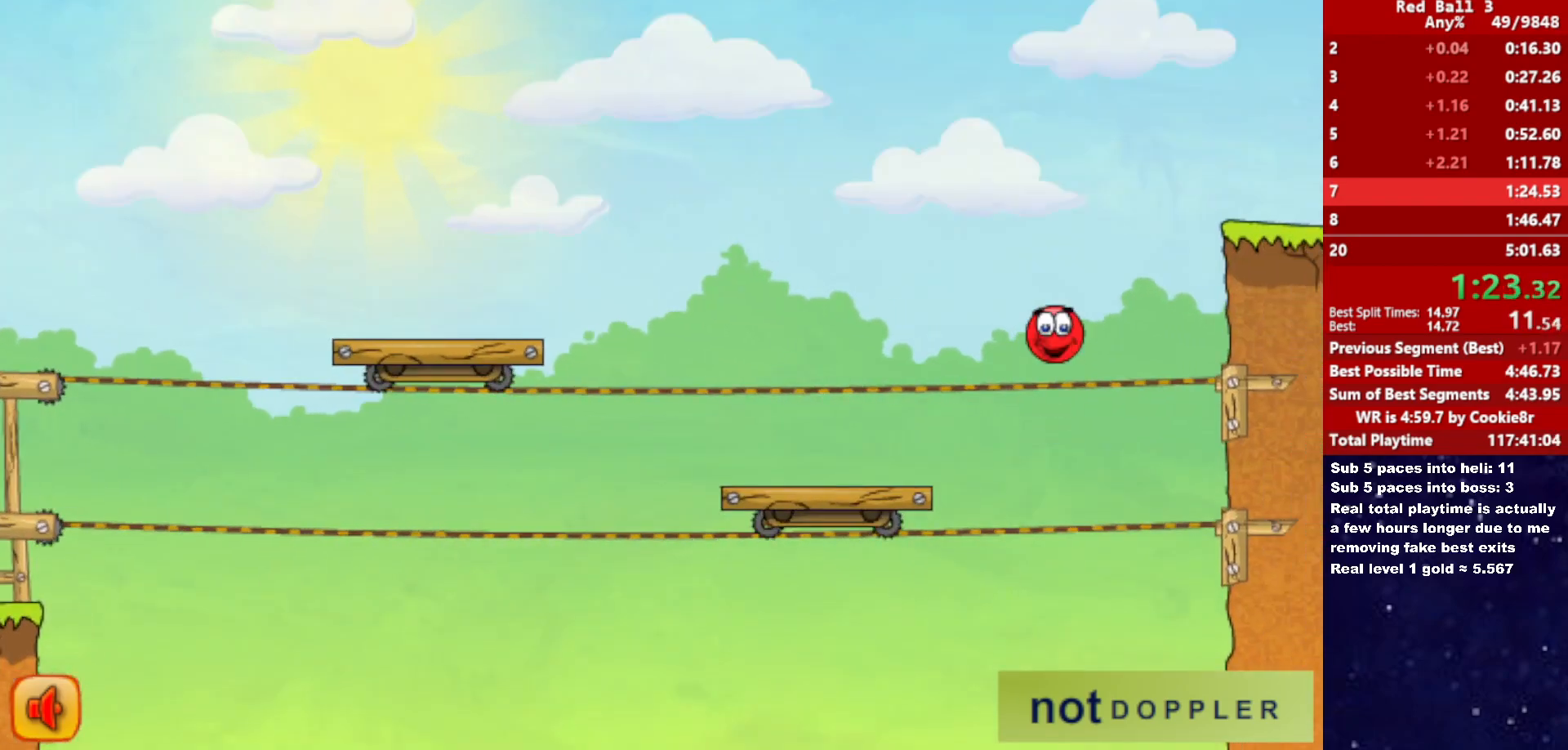
{"keys": ["right", "up"], "events": [[250, "left", "down"], [267, "right", "up"], [400, "left", "up"], [400, "right", "down"]]}
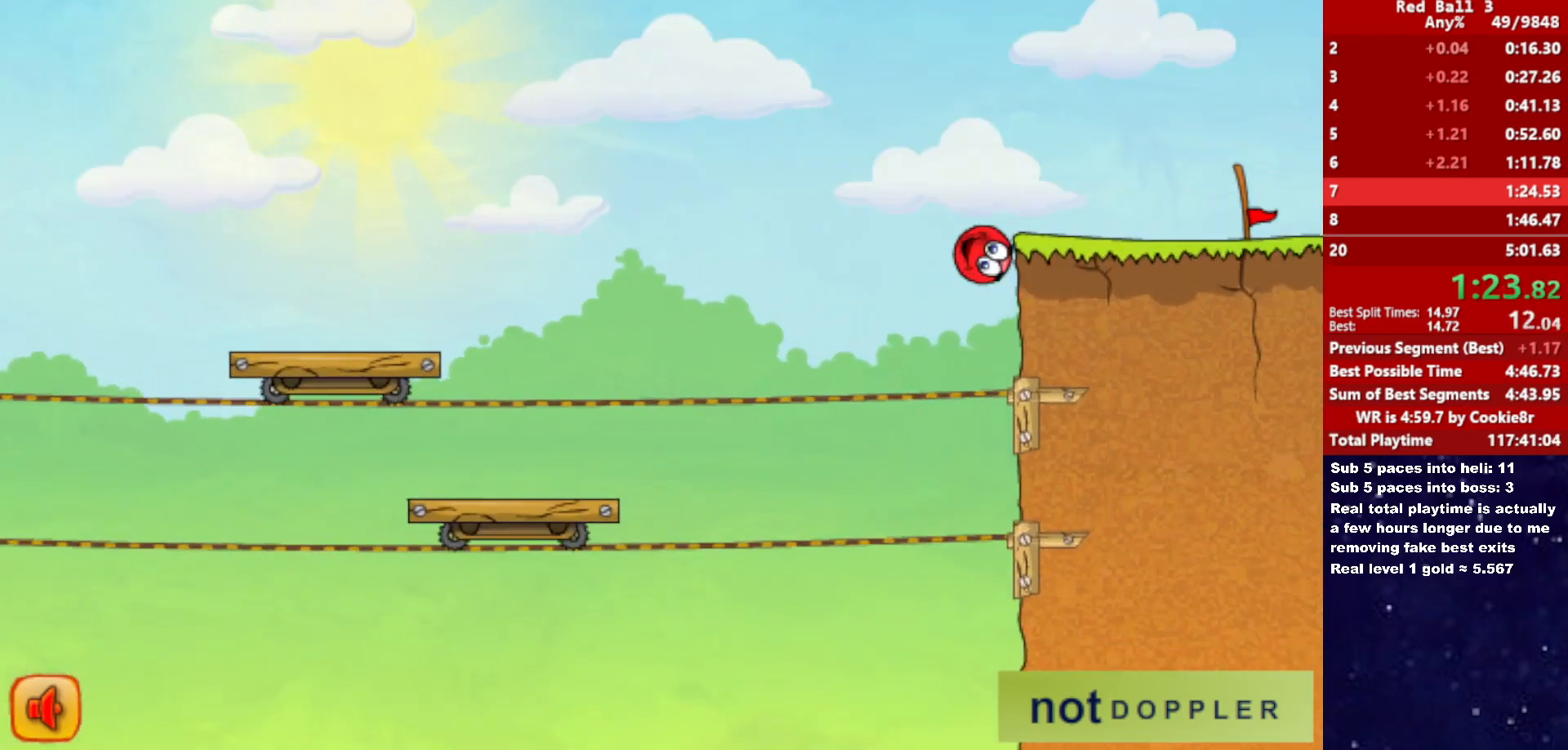
{"keys": ["right"], "events": [[250, "up", "up"]]}
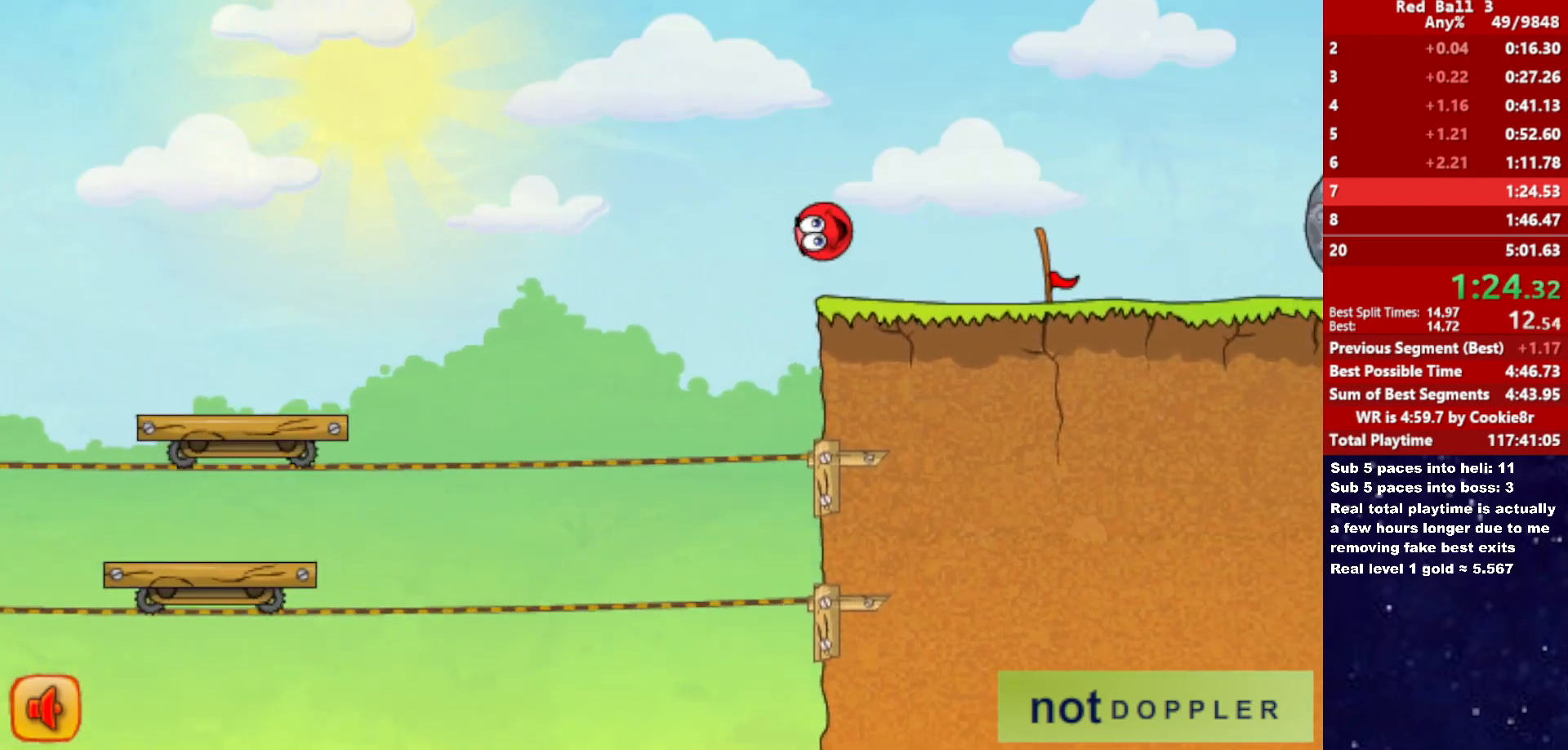
{"keys": ["right"], "events": []}
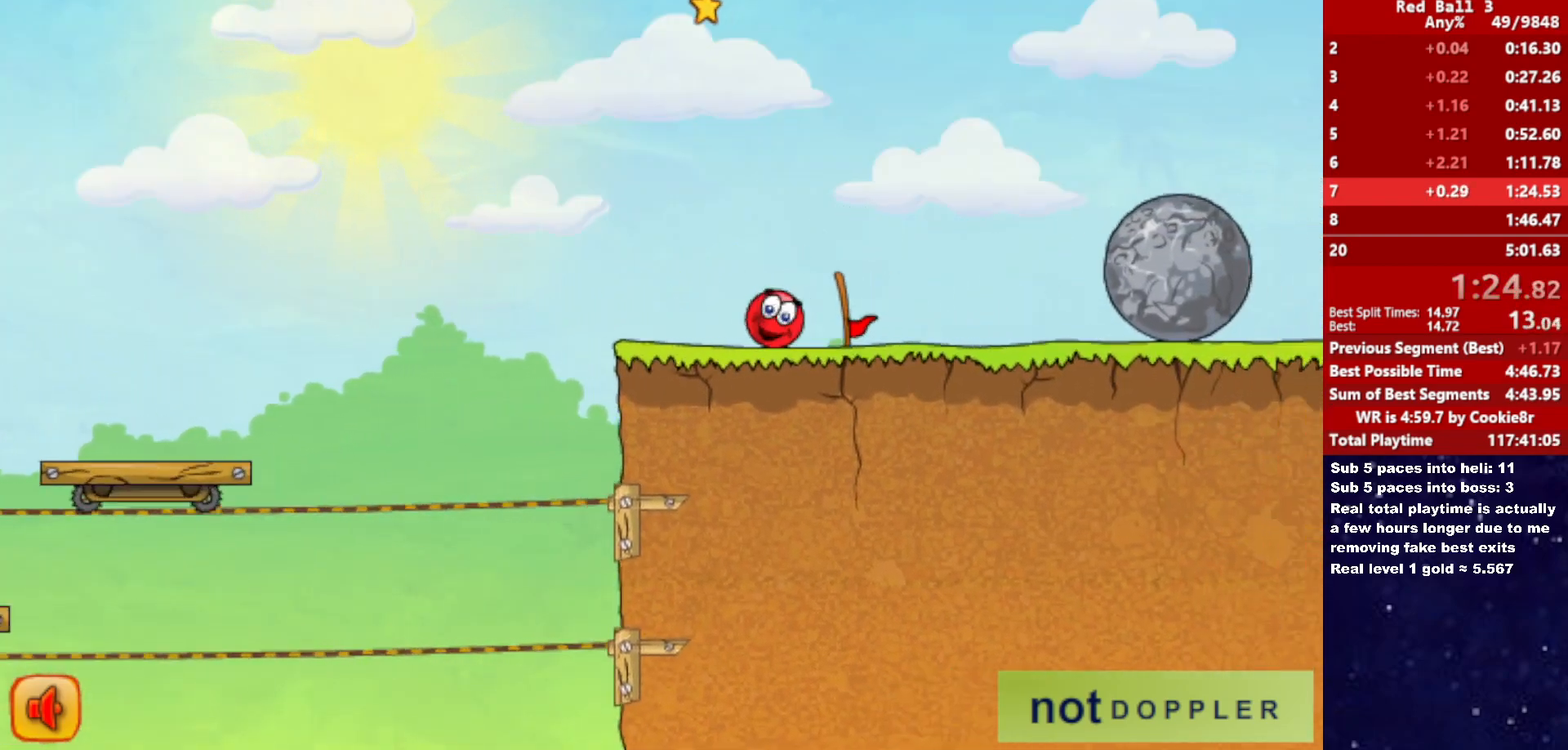
{"keys": ["right", "up"], "events": [[333, "up", "down"]]}
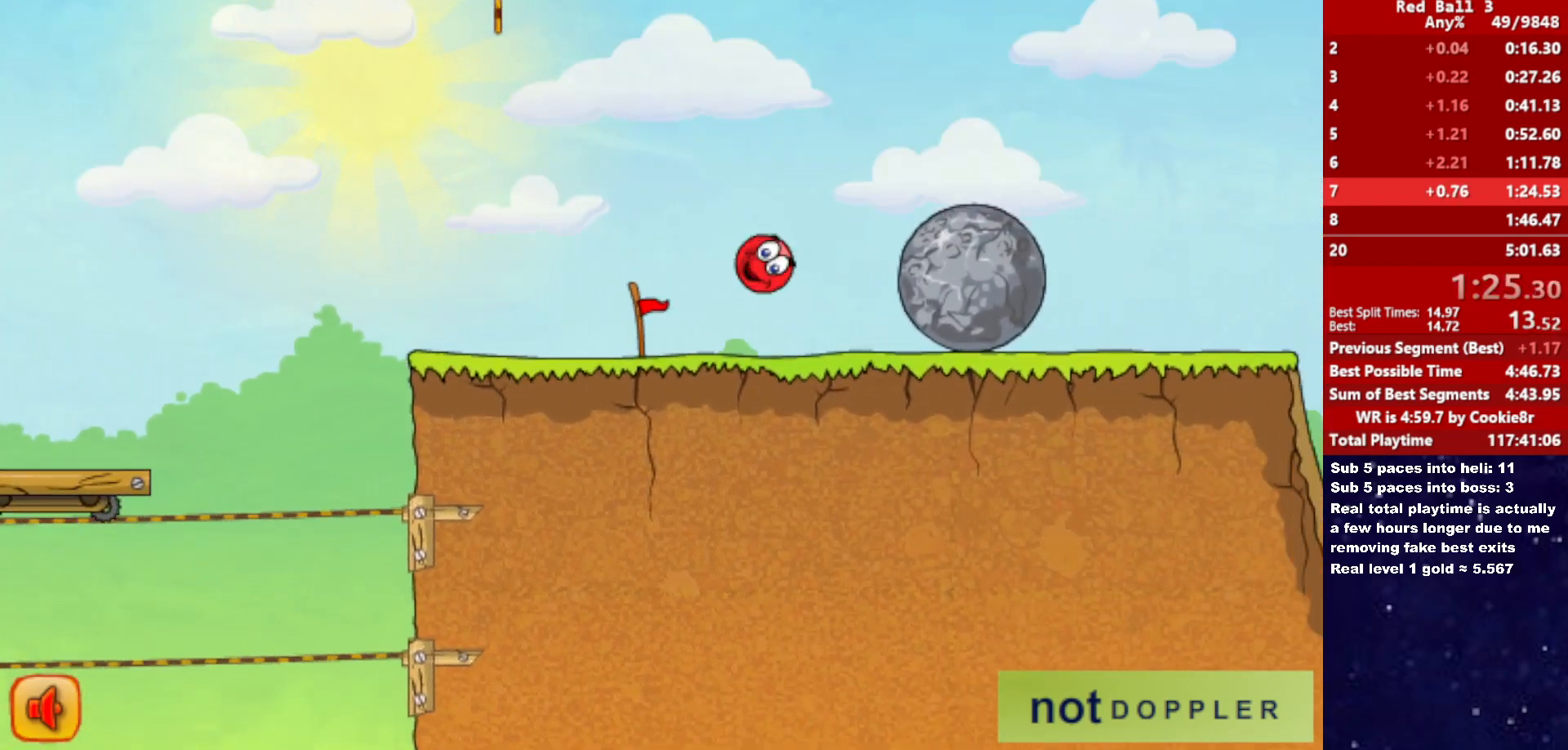
{"keys": ["right", "up"], "events": []}
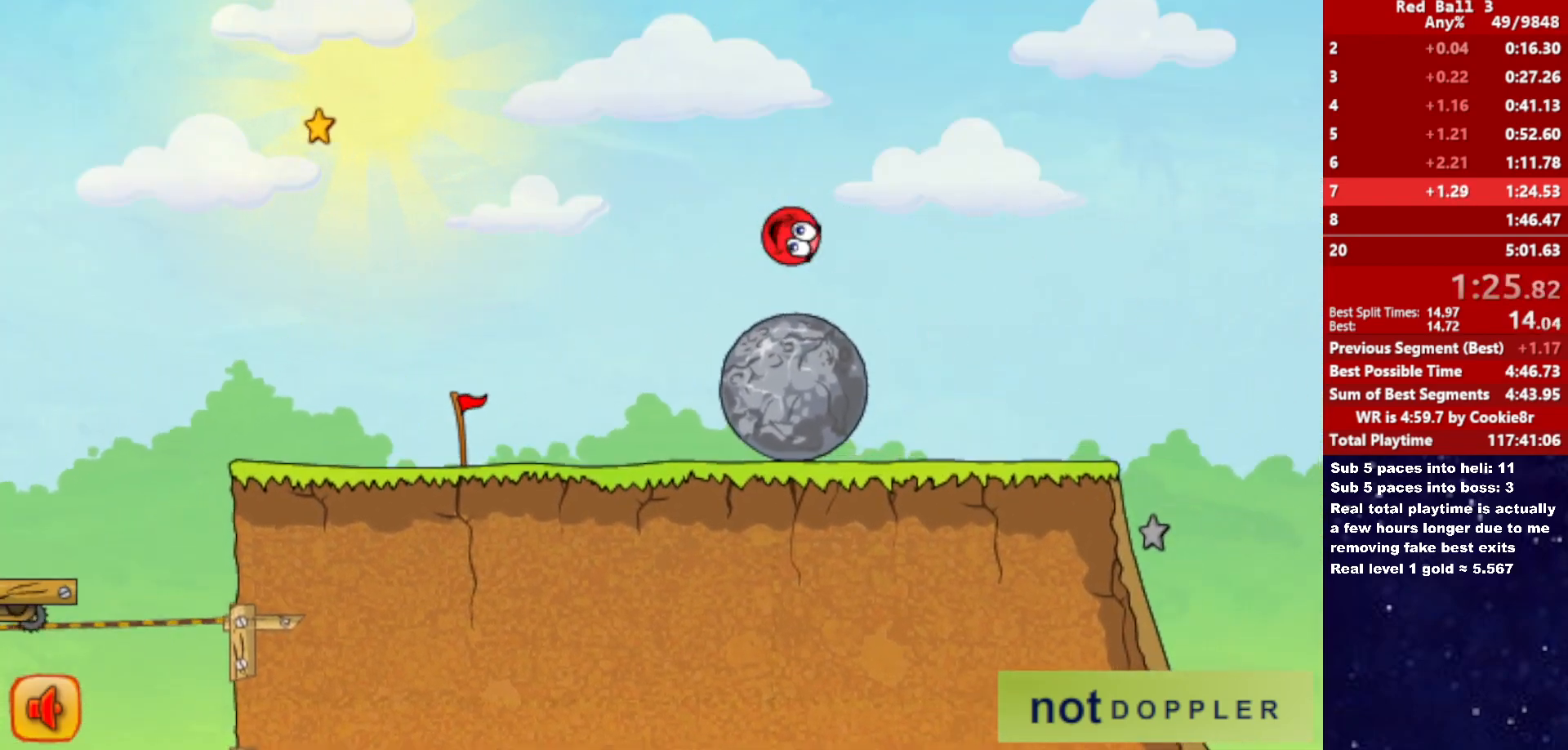
{"keys": ["right"], "events": [[33, "up", "up"]]}
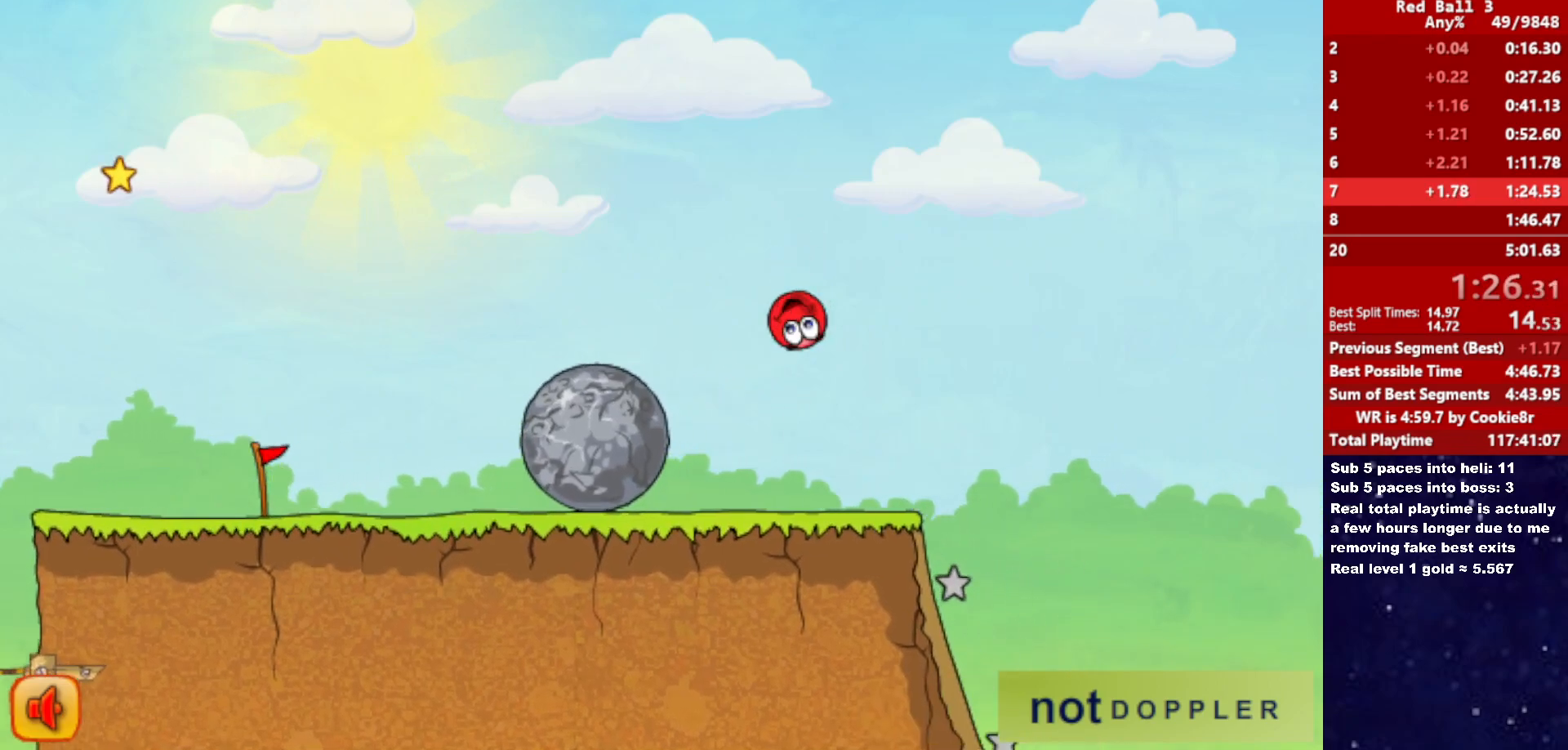
{"keys": ["left"], "events": [[150, "left", "down"], [150, "right", "up"], [433, "left", "up"], [483, "left", "down"]]}
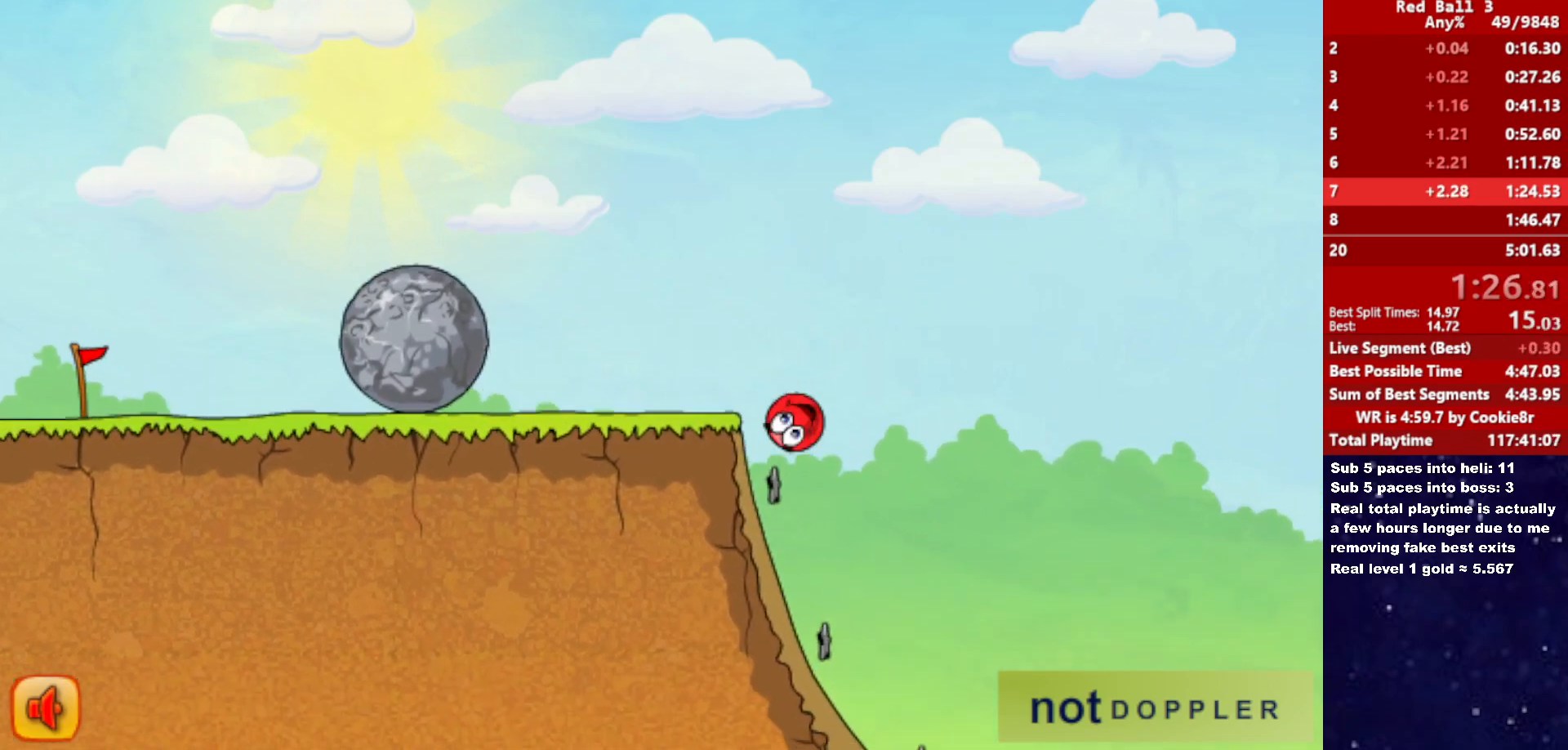
{"keys": ["right"], "events": [[233, "right", "down"], [300, "left", "up"]]}
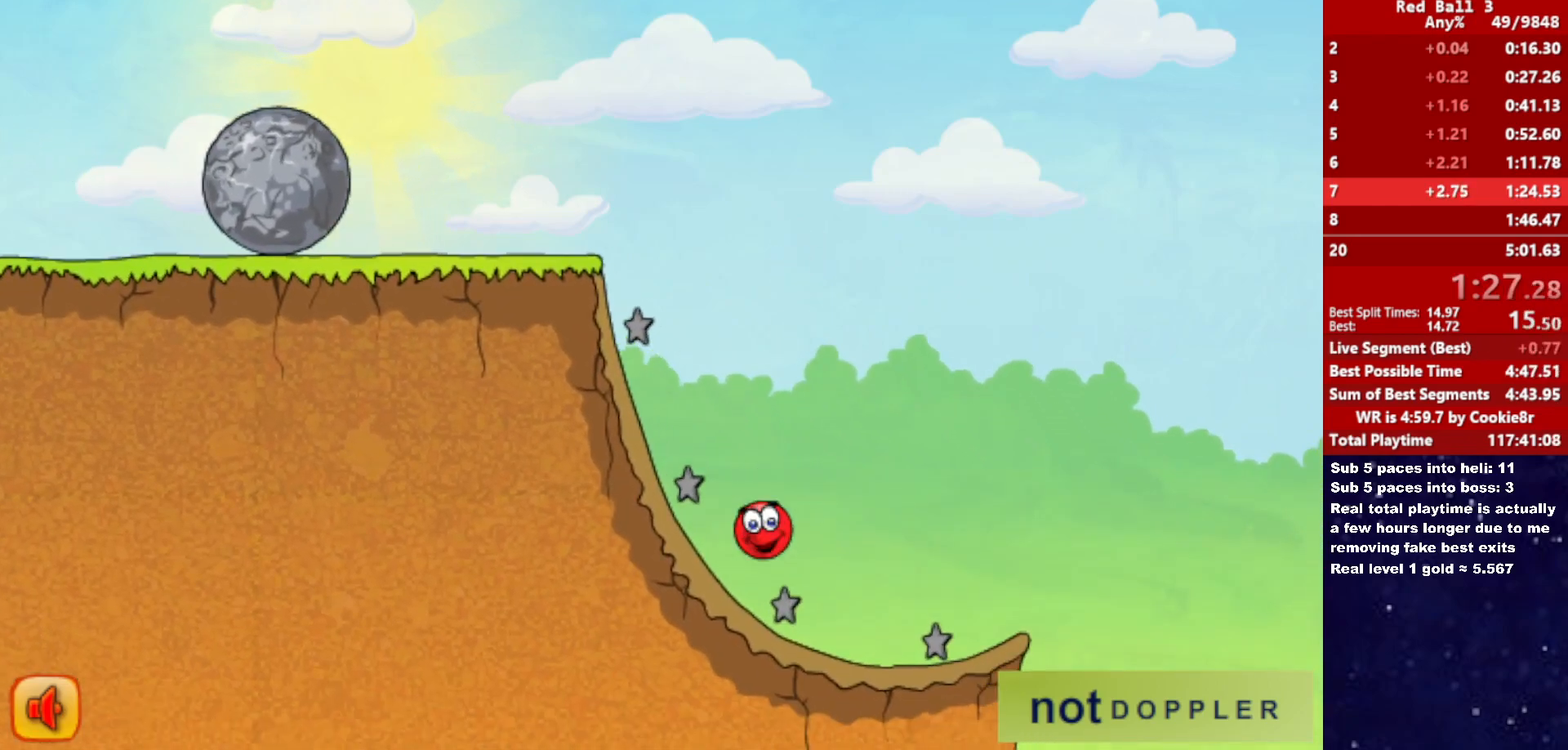
{"keys": ["right"], "events": [[183, "up", "down"], [217, "up", "up"]]}
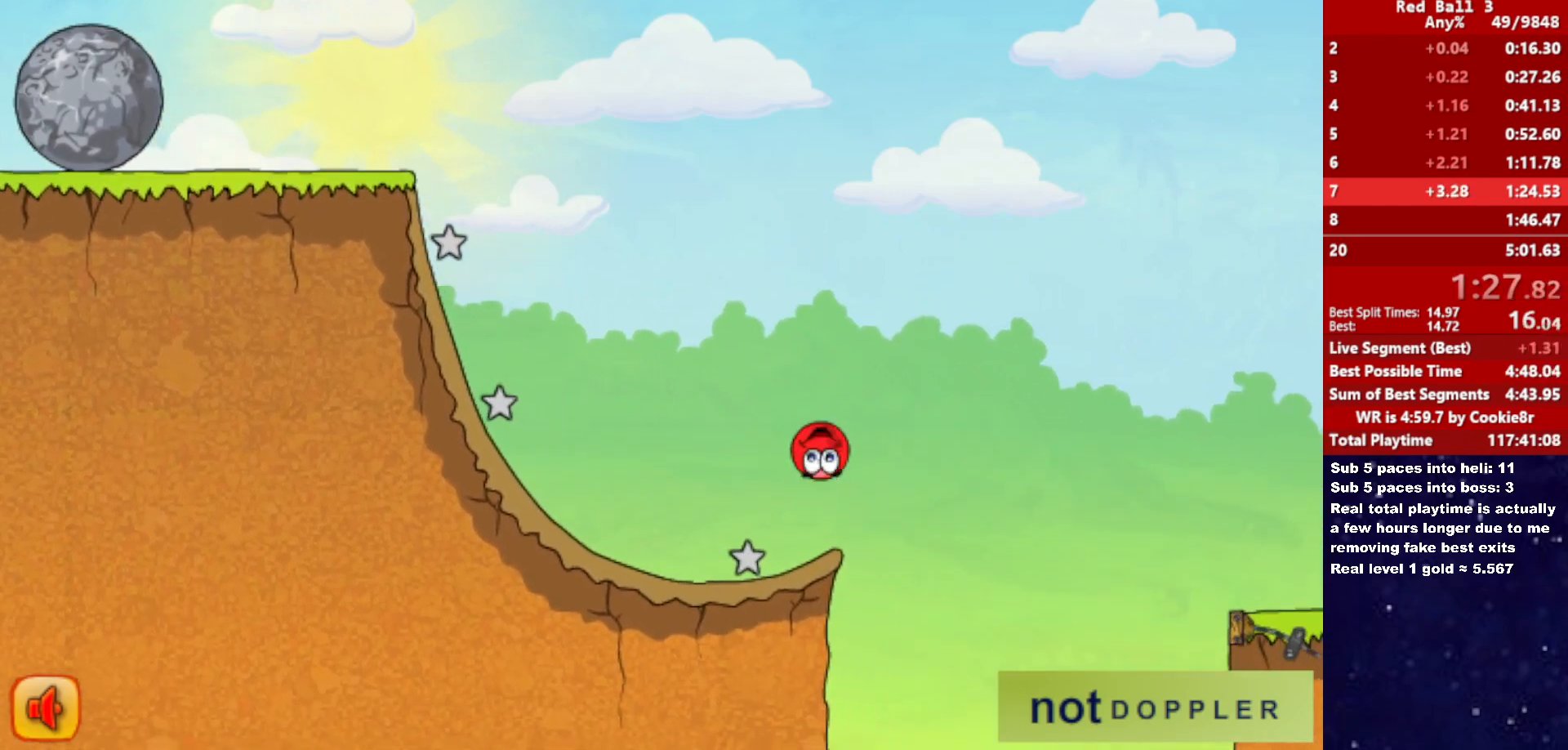
{"keys": ["right", "up"], "events": [[17, "up", "down"]]}
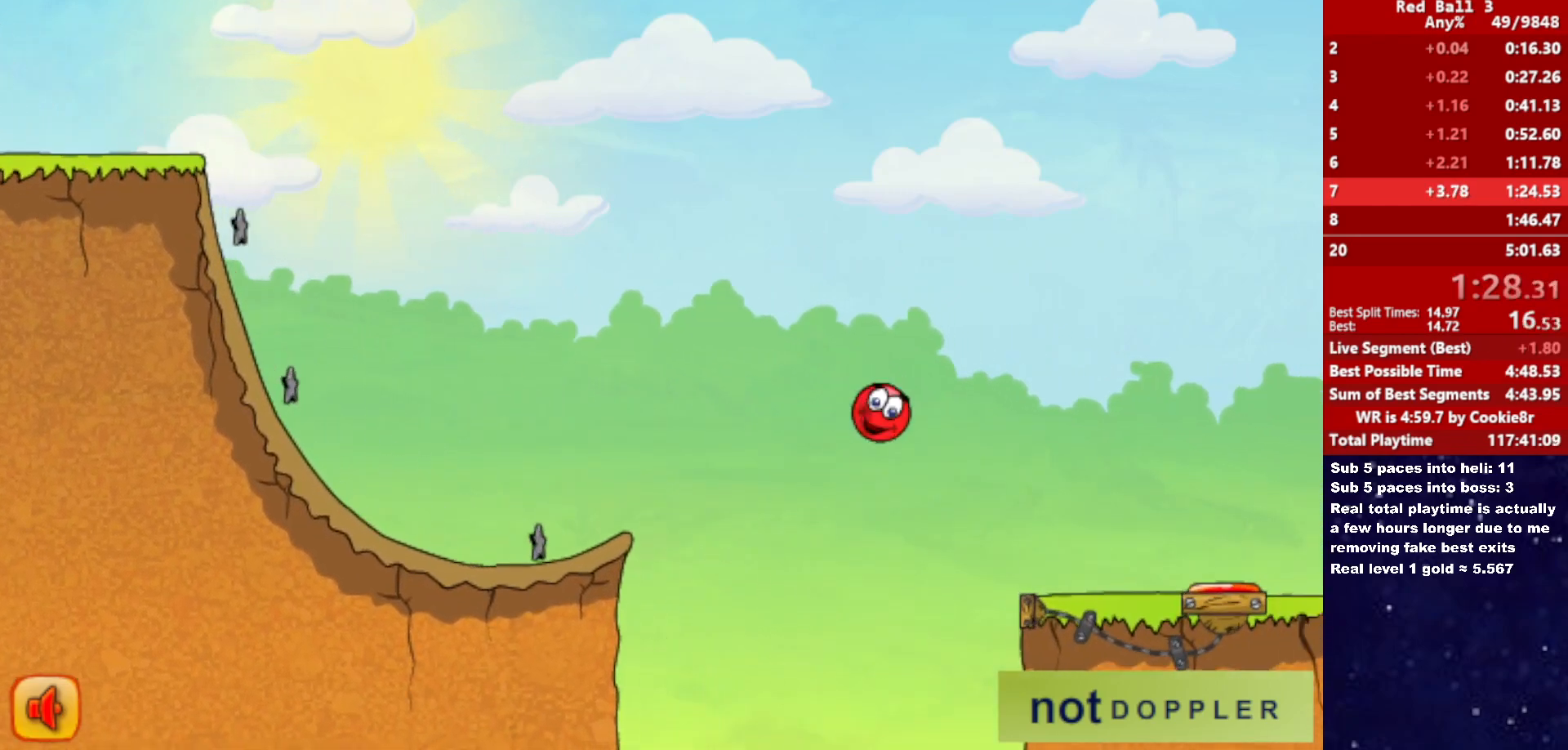
{"keys": ["right", "up"], "events": [[17, "up", "up"], [500, "up", "down"]]}
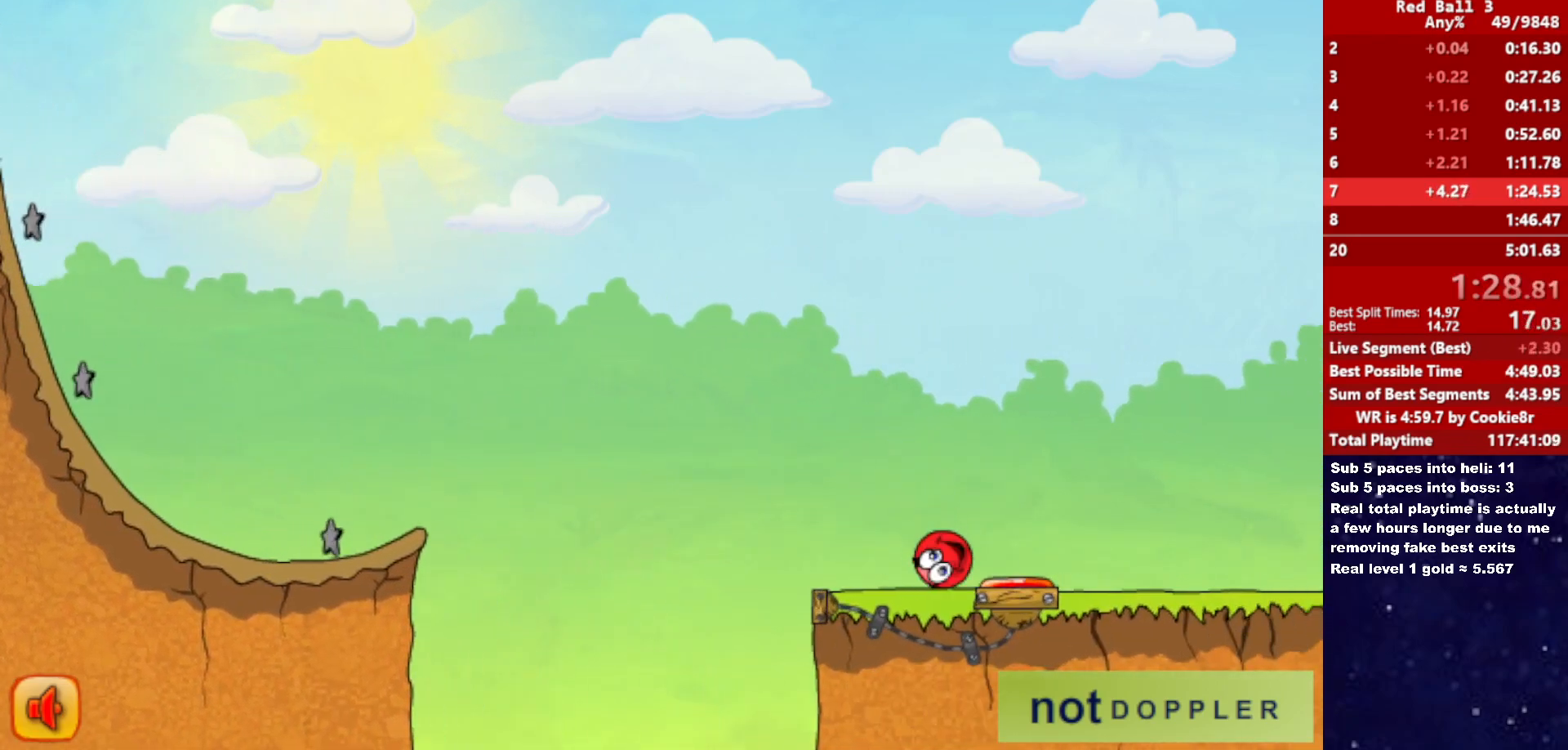
{"keys": ["right", "up"], "events": []}
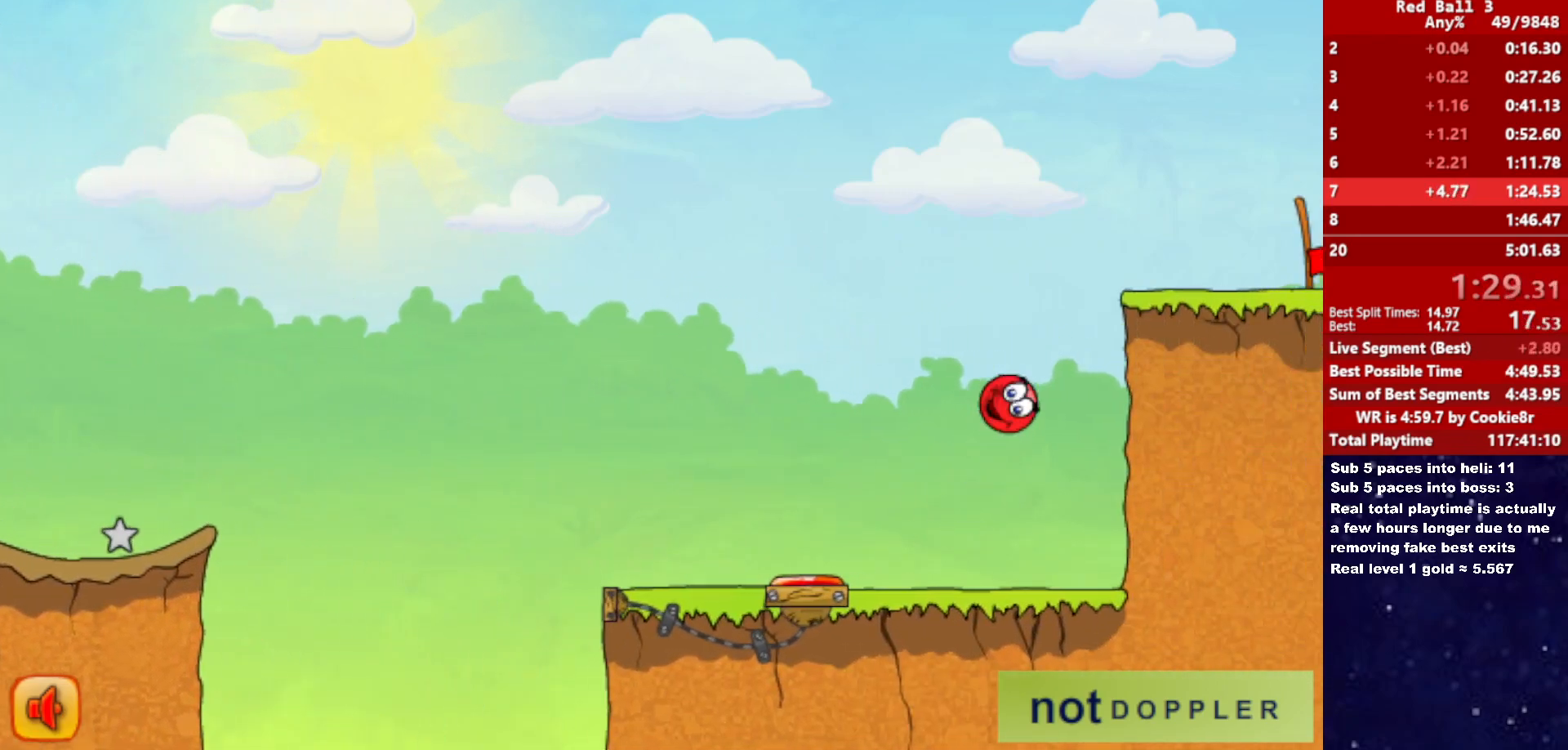
{"keys": ["right", "up"], "events": [[150, "left", "down"], [167, "right", "up"], [283, "left", "up"], [283, "right", "down"]]}
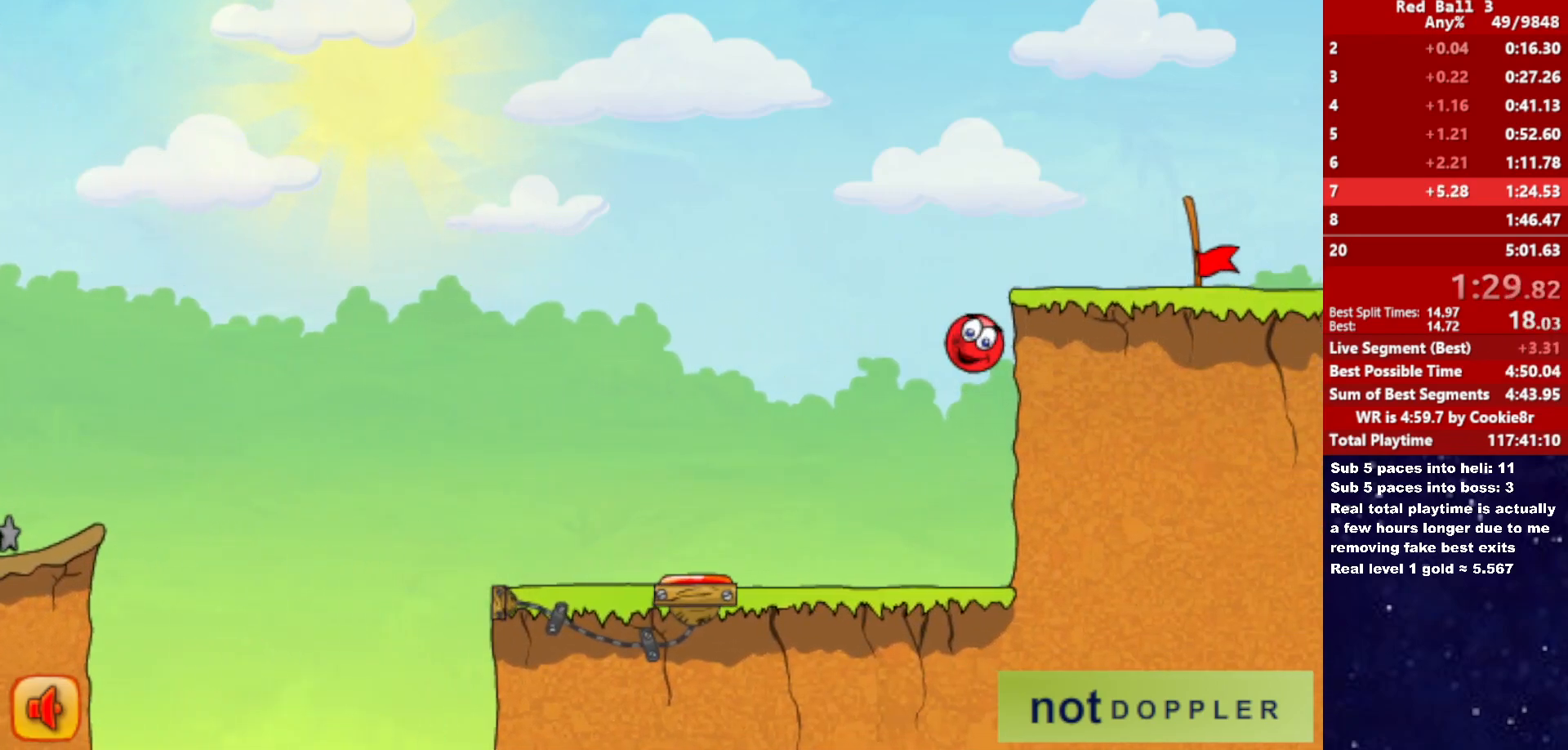
{"keys": ["right"], "events": [[167, "up", "up"]]}
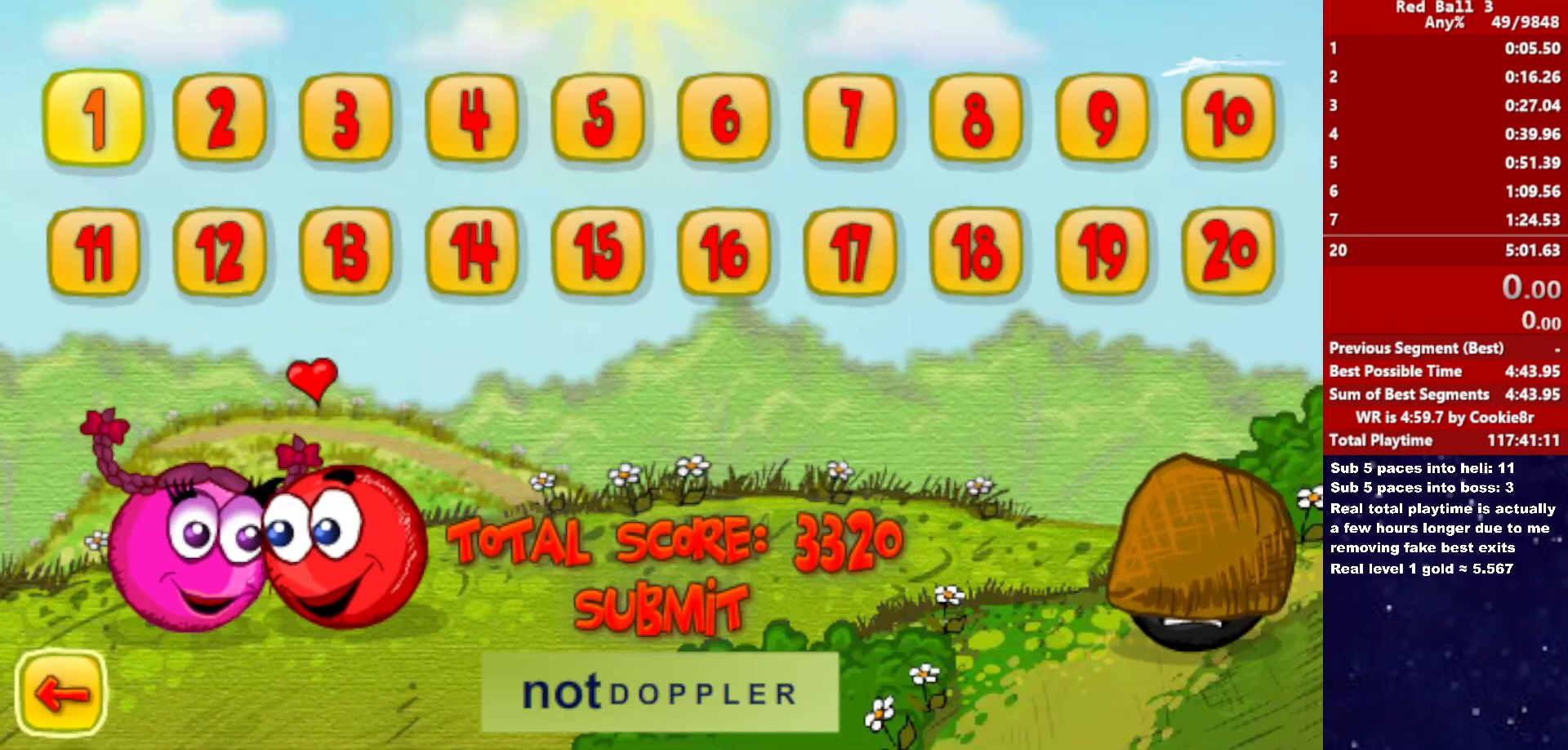
{"keys": ["right"], "events": []}
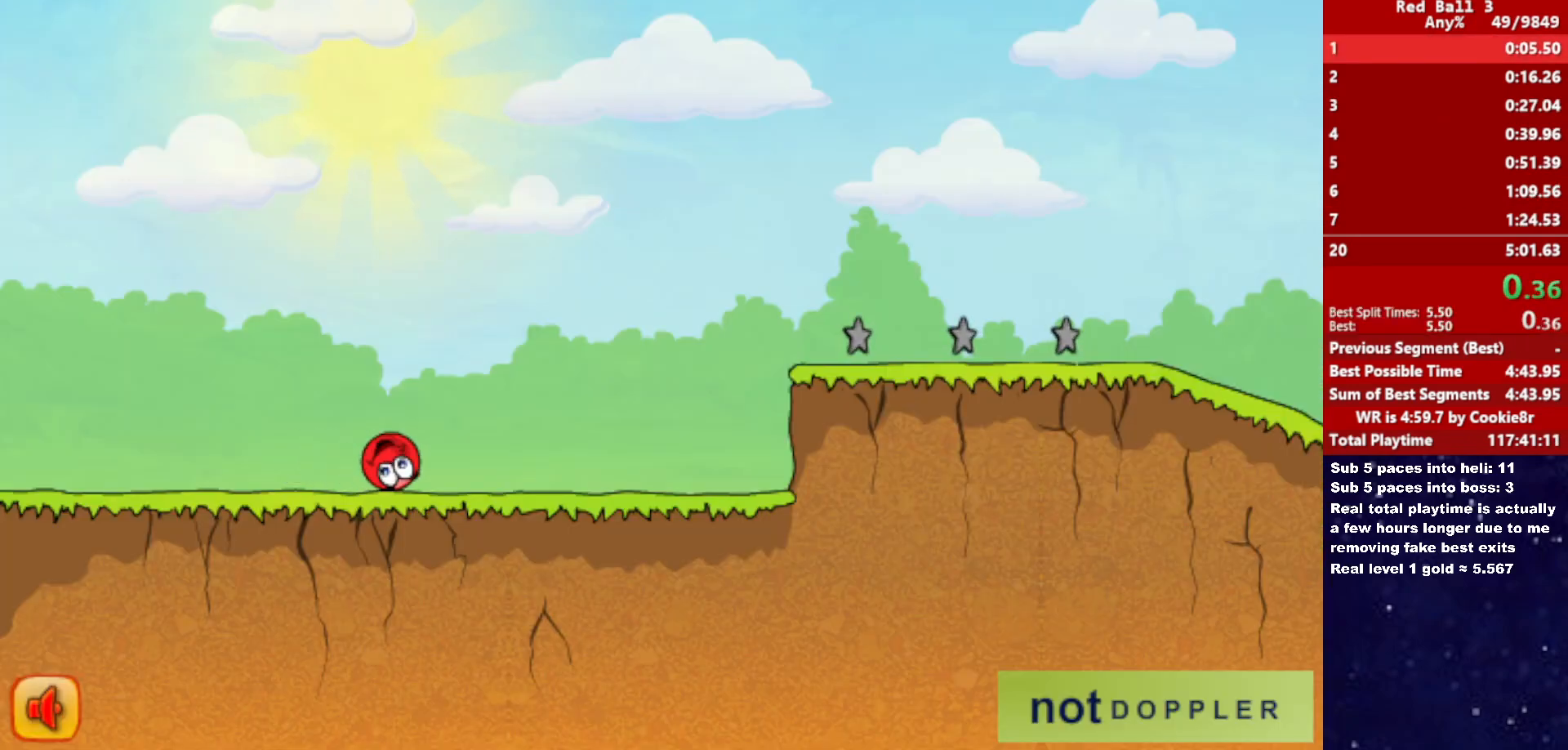
{"keys": ["right"], "events": []}
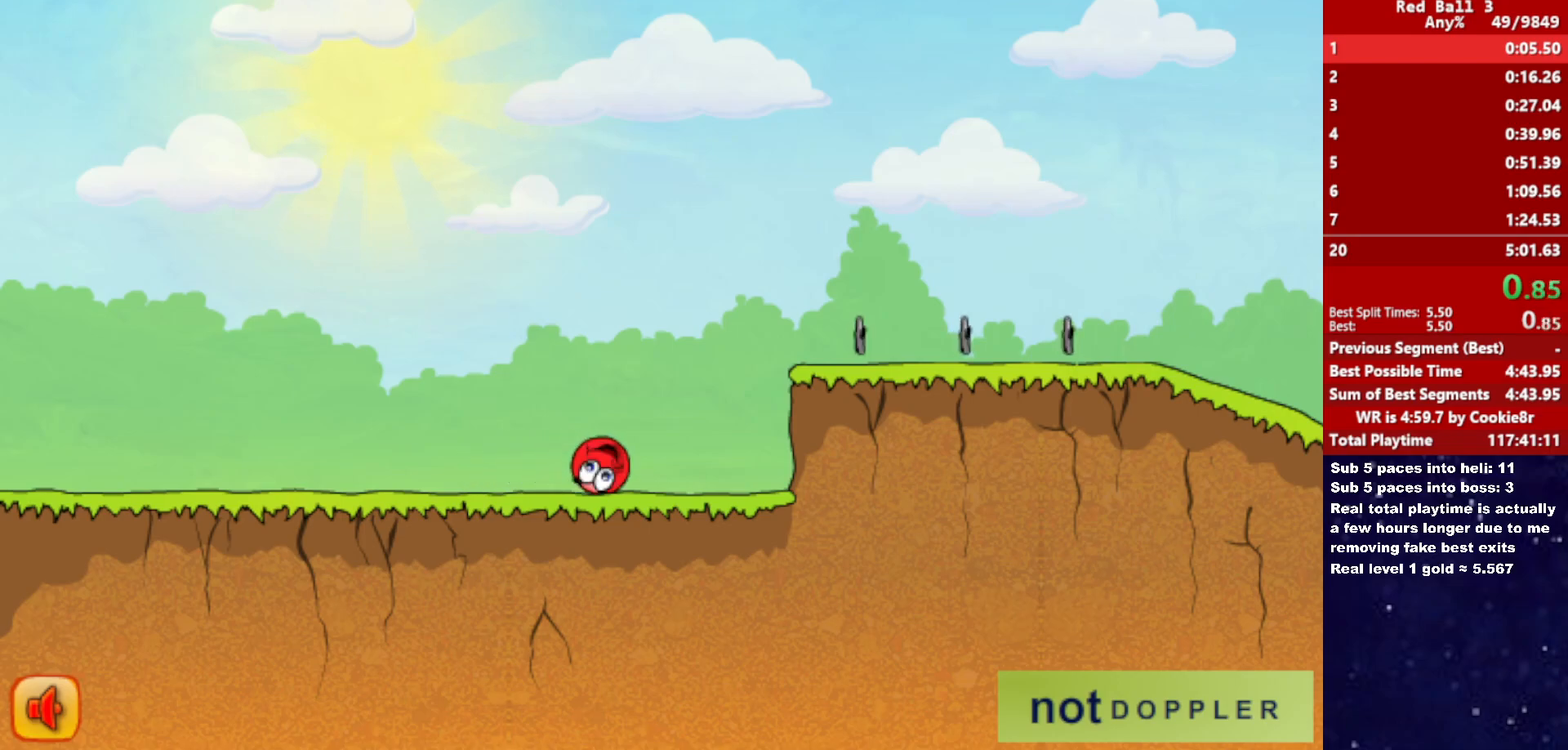
{"keys": ["right", "up"], "events": [[33, "up", "down"]]}
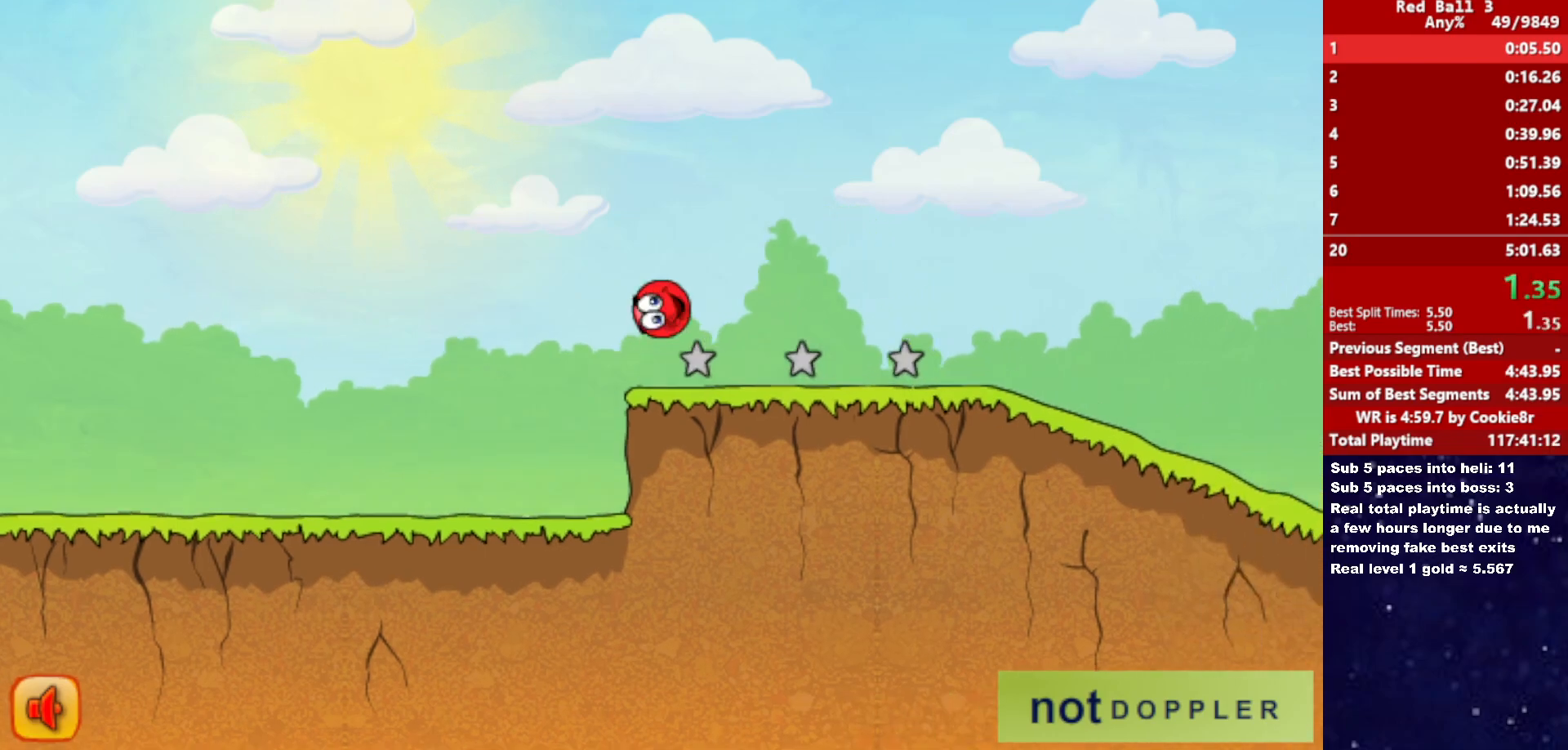
{"keys": ["right"], "events": [[367, "up", "up"]]}
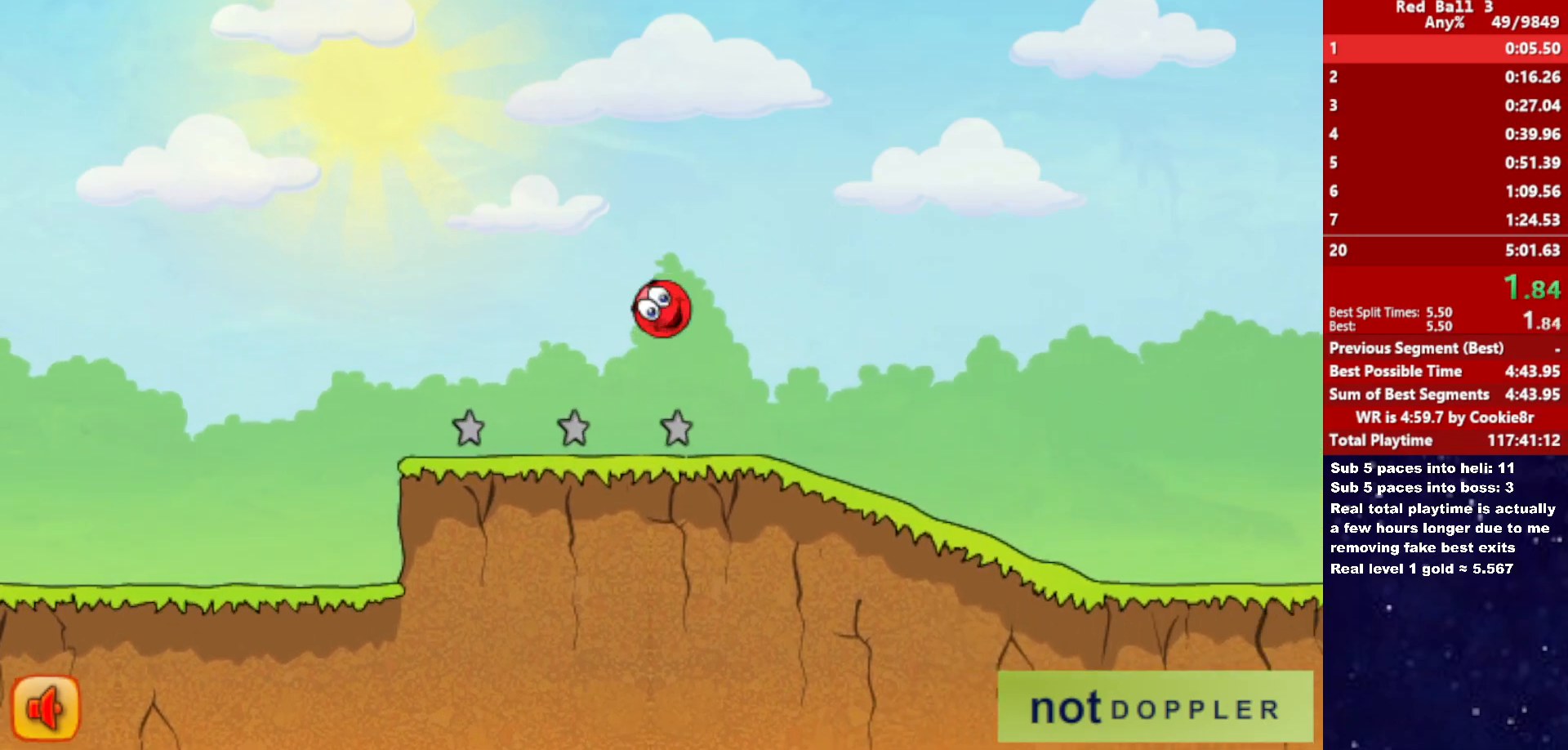
{"keys": ["right"], "events": []}
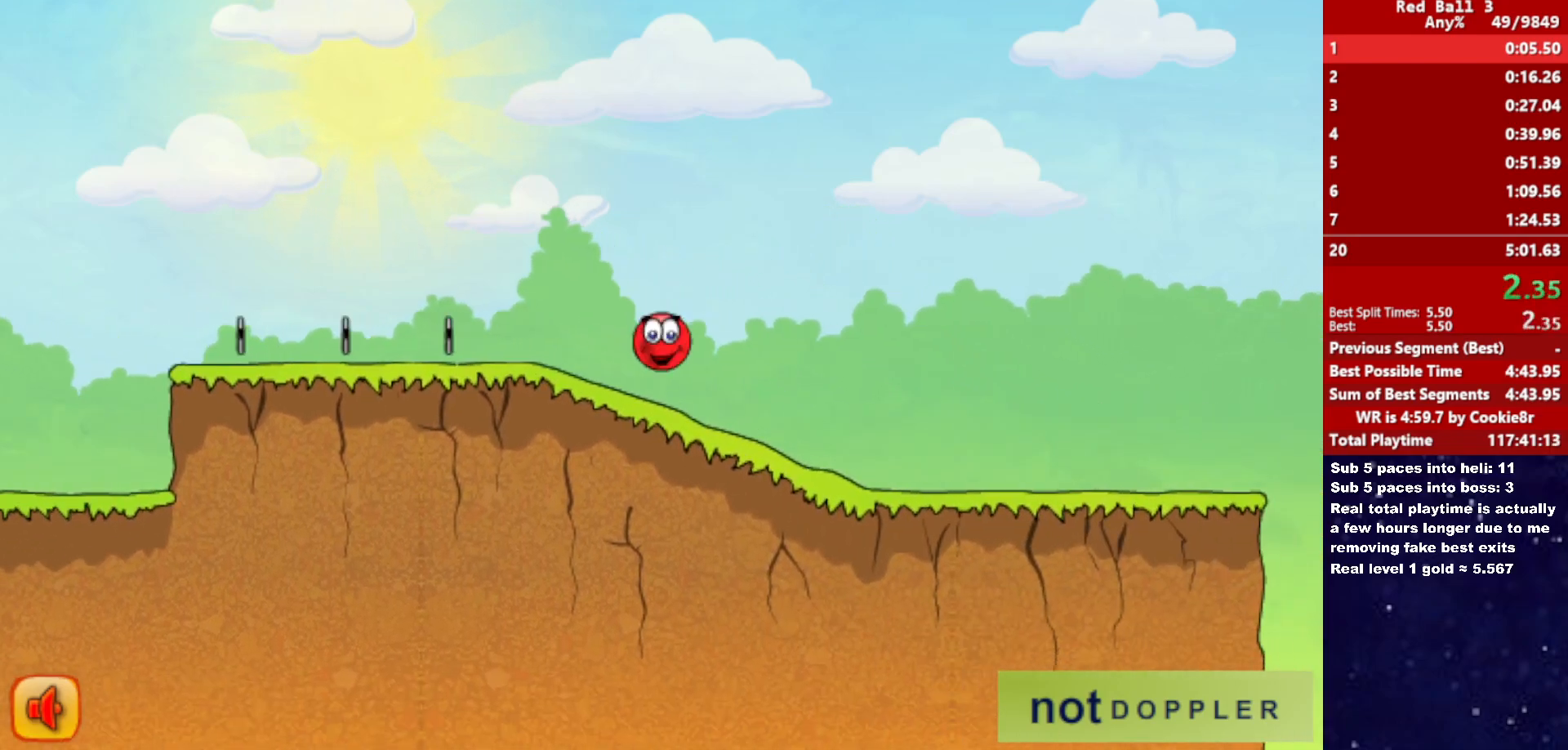
{"keys": ["right"], "events": []}
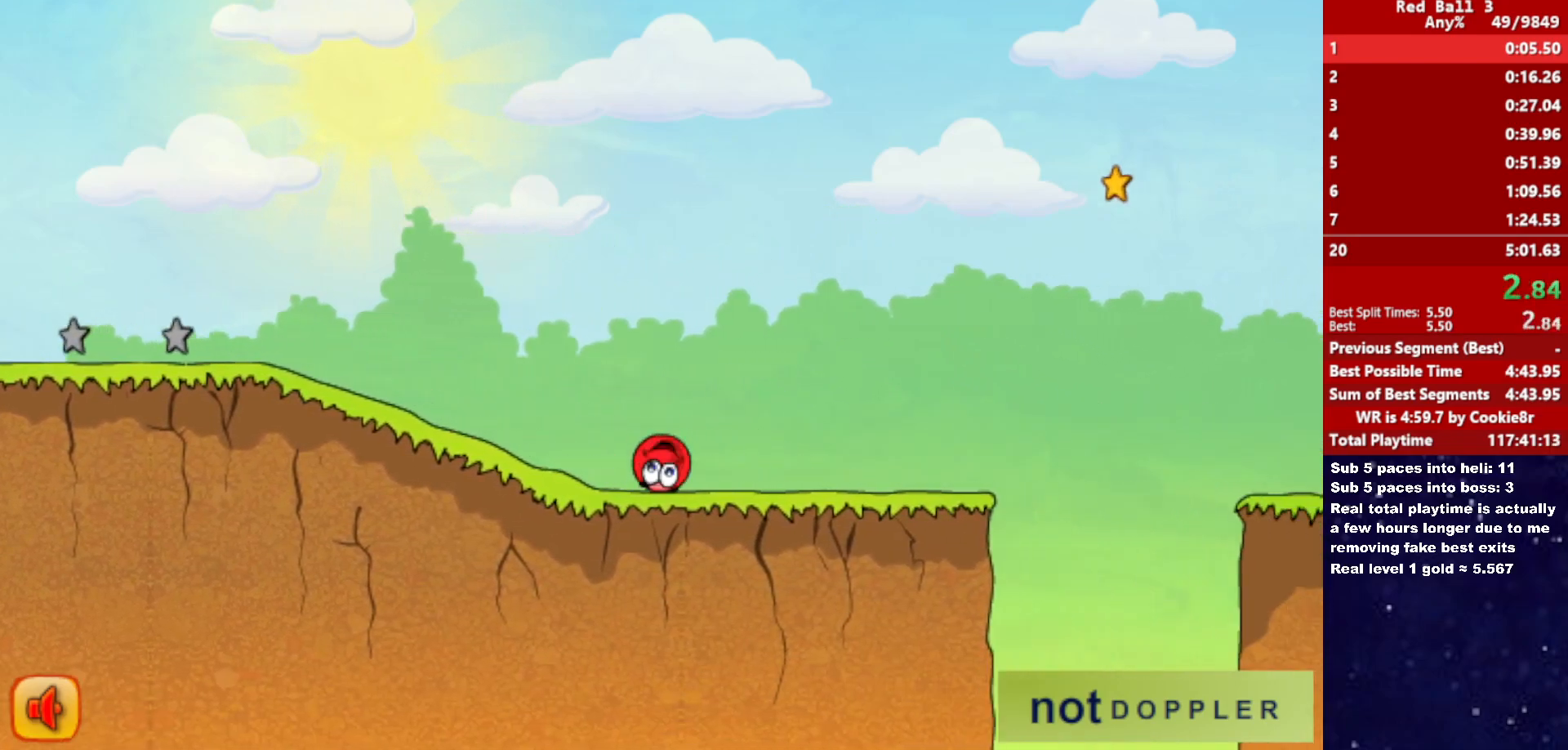
{"keys": ["right", "up"], "events": [[283, "up", "down"]]}
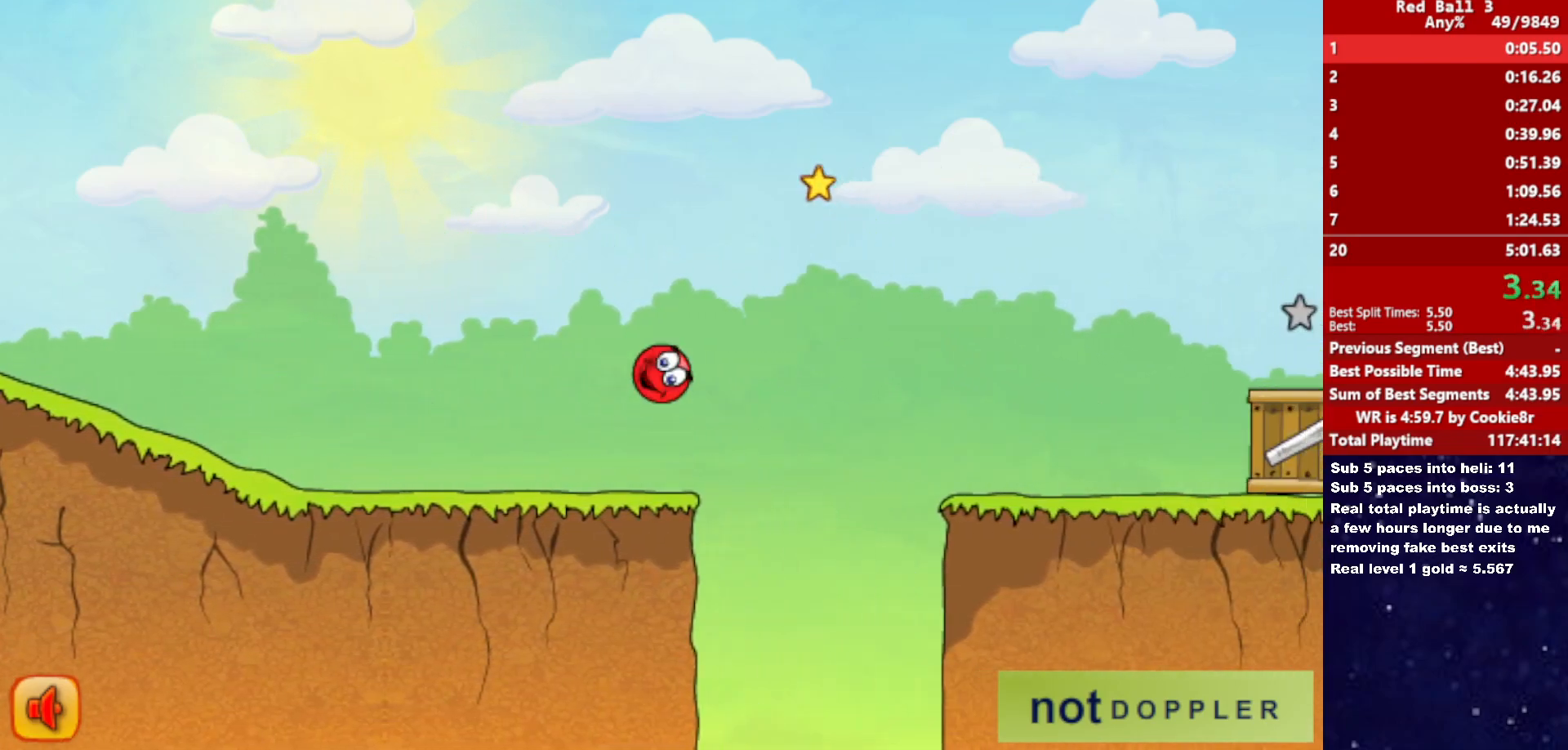
{"keys": ["right", "up"], "events": []}
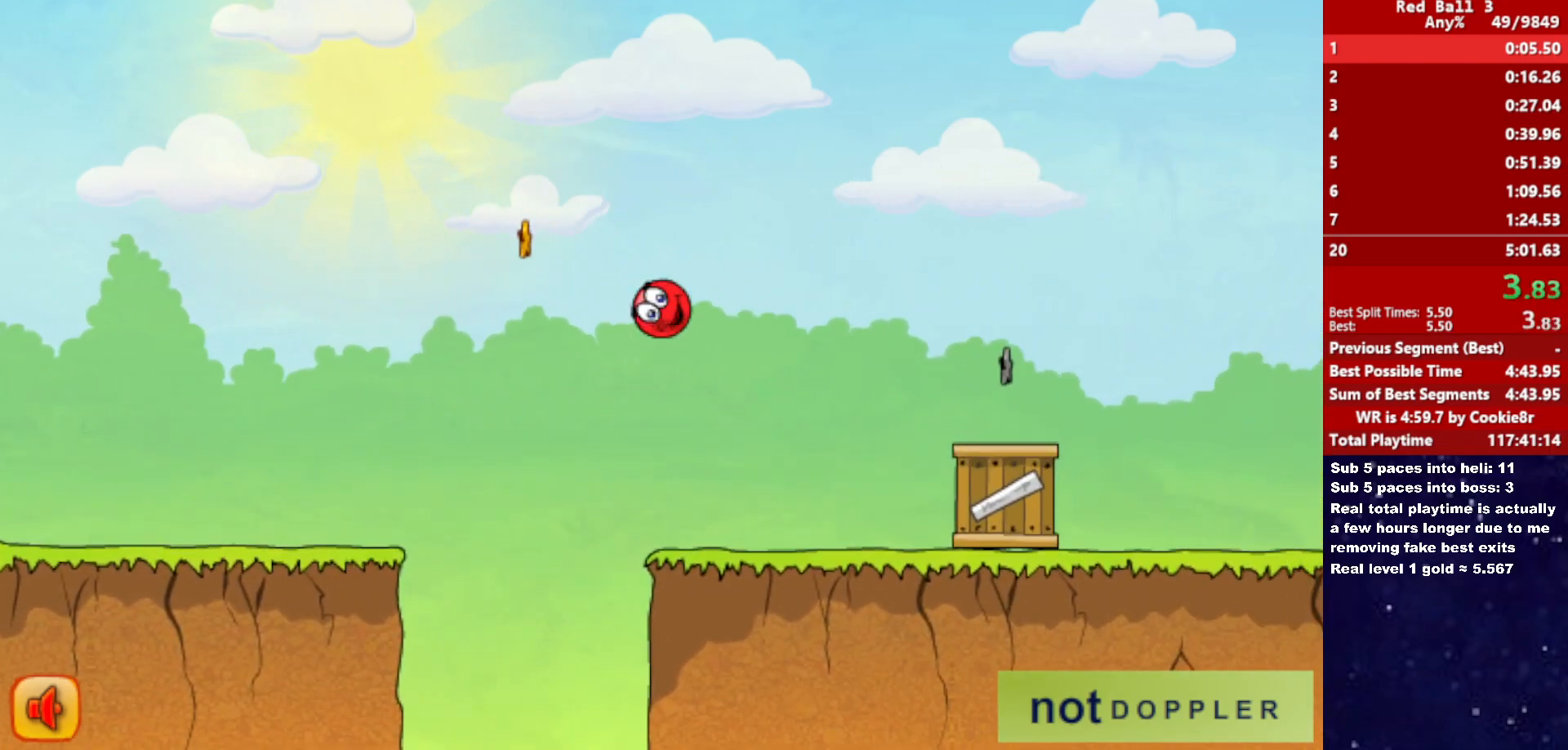
{"keys": ["right", "up"], "events": [[133, "up", "up"], [283, "up", "down"]]}
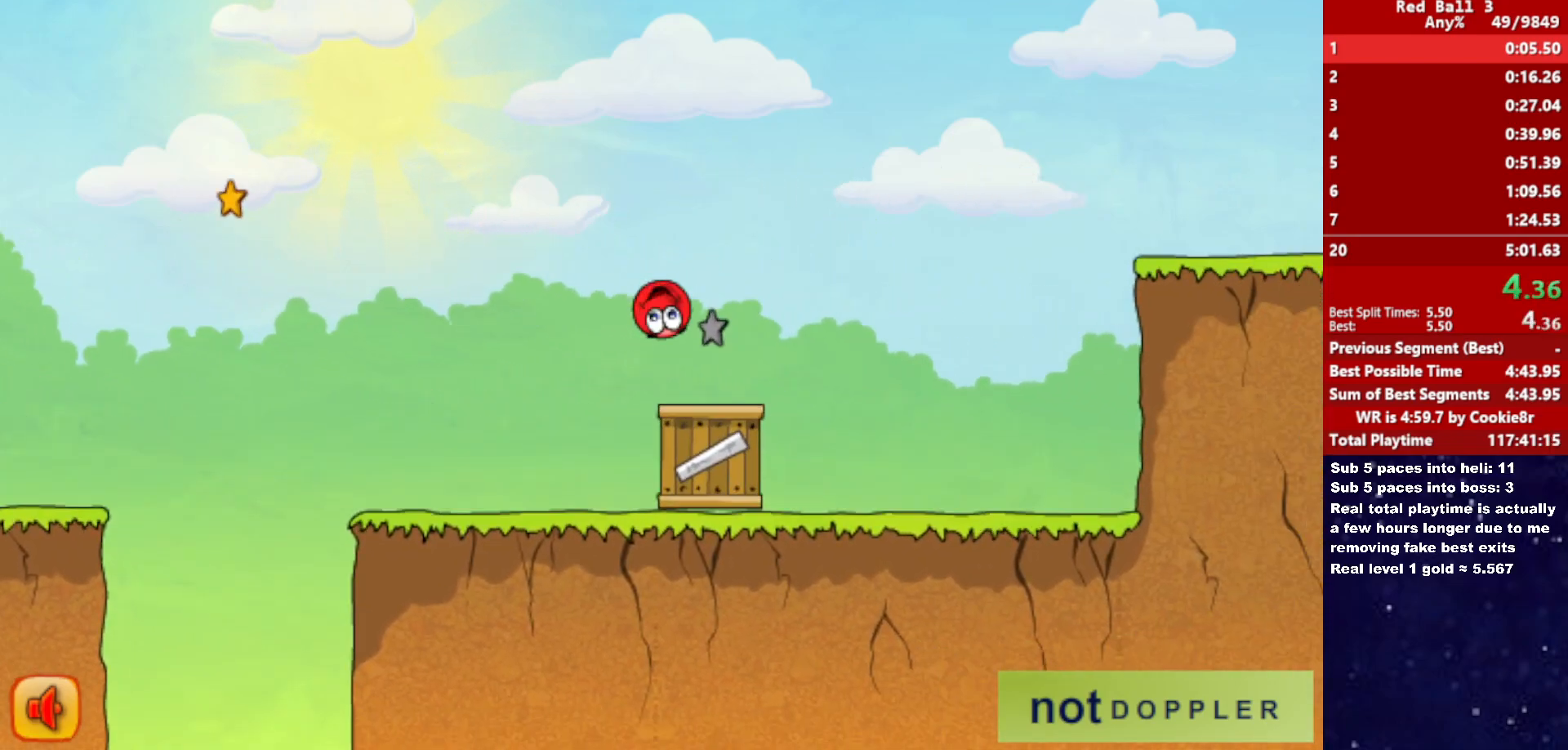
{"keys": ["right", "up"], "events": []}
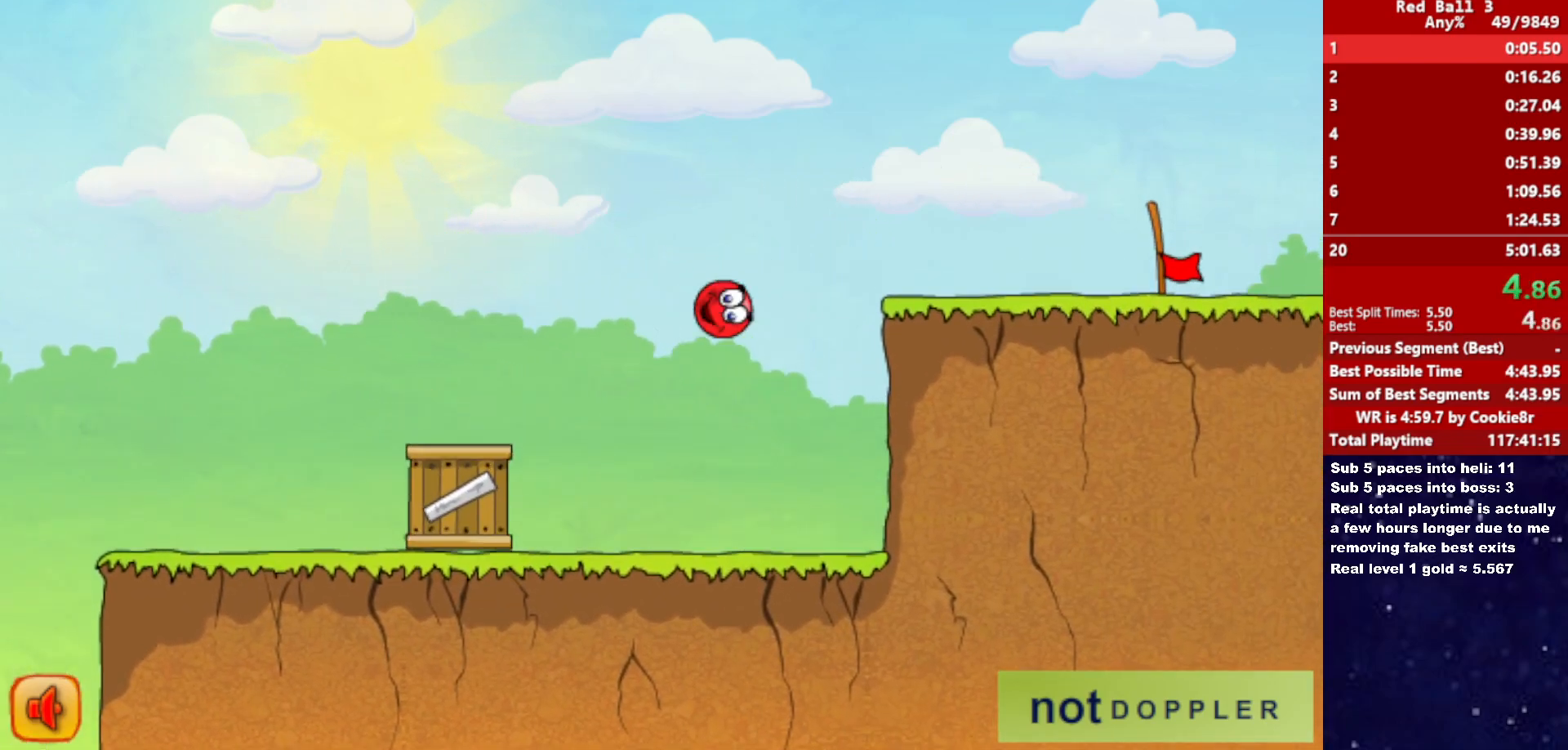
{"keys": ["right", "up"], "events": []}
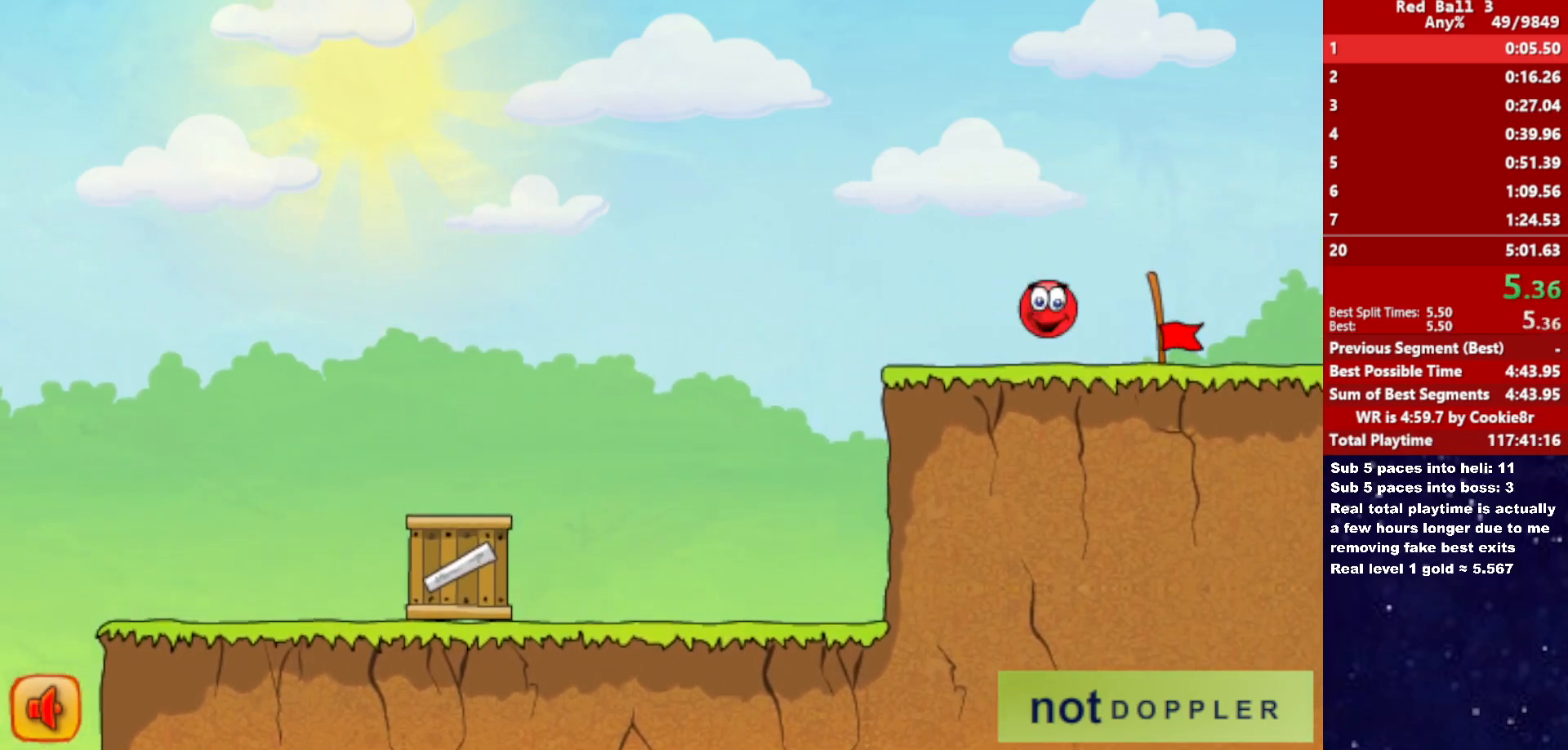
{"keys": [], "events": [[100, "up", "up"], [500, "right", "up"]]}
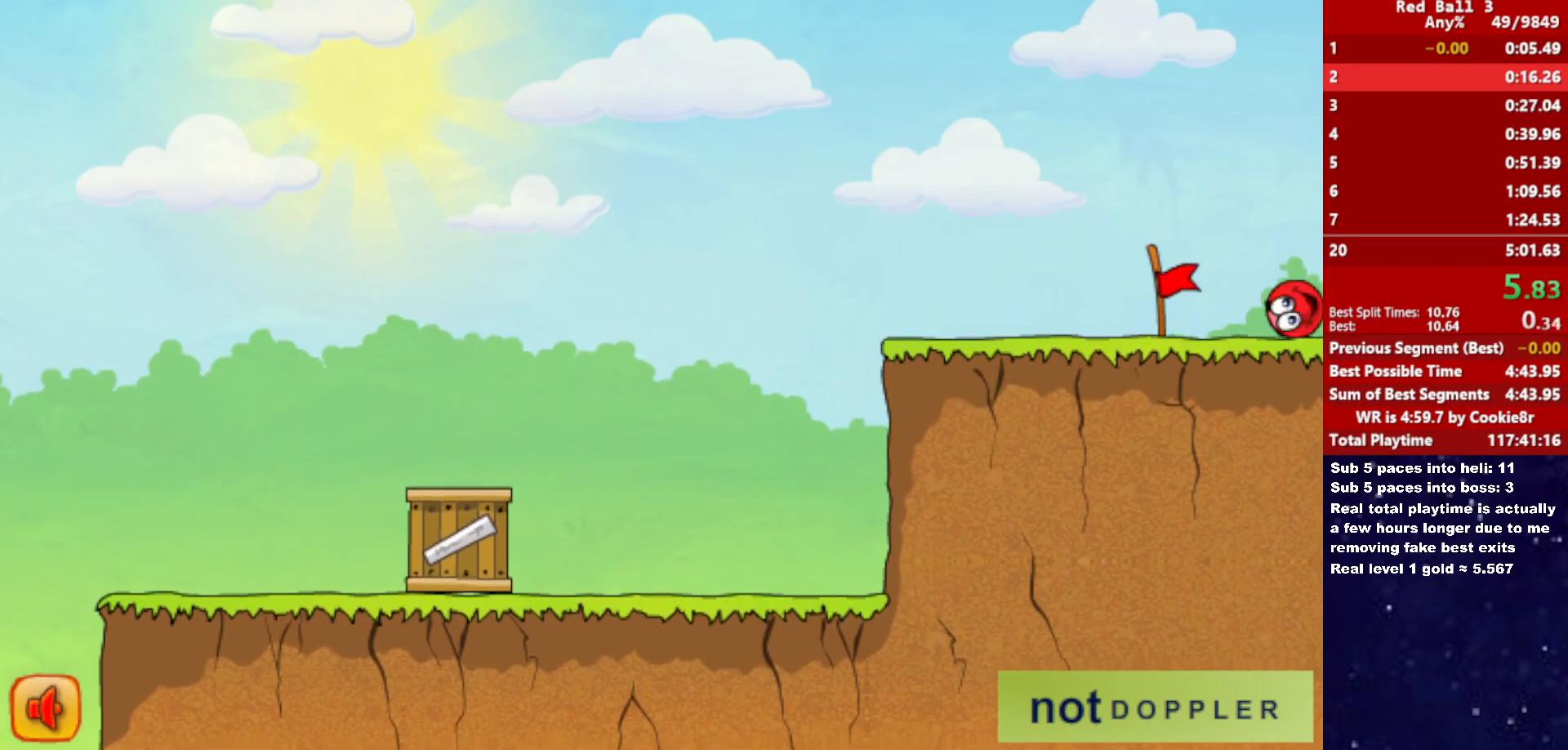
{"keys": ["right"], "events": [[67, "right", "down"]]}
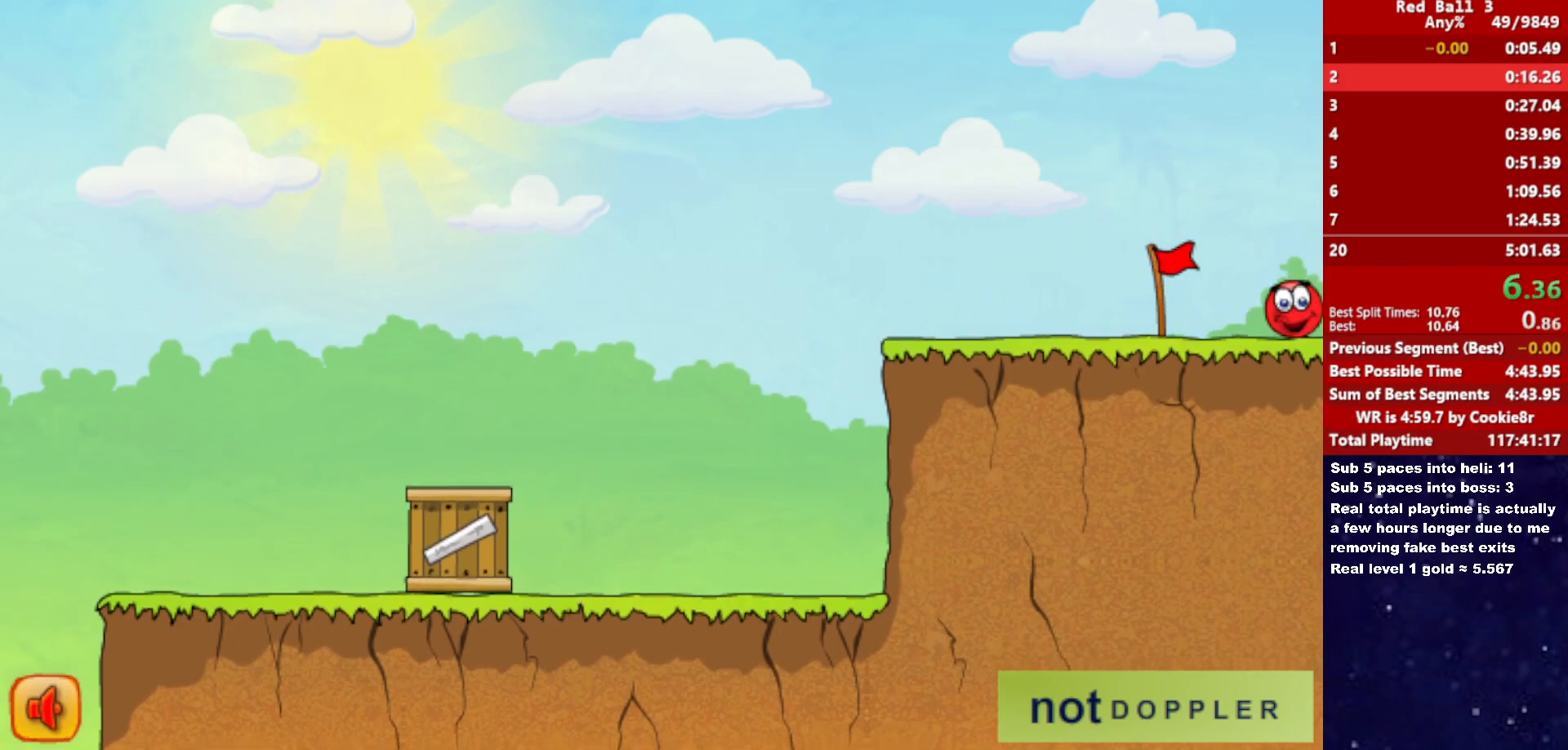
{"keys": ["right"], "events": []}